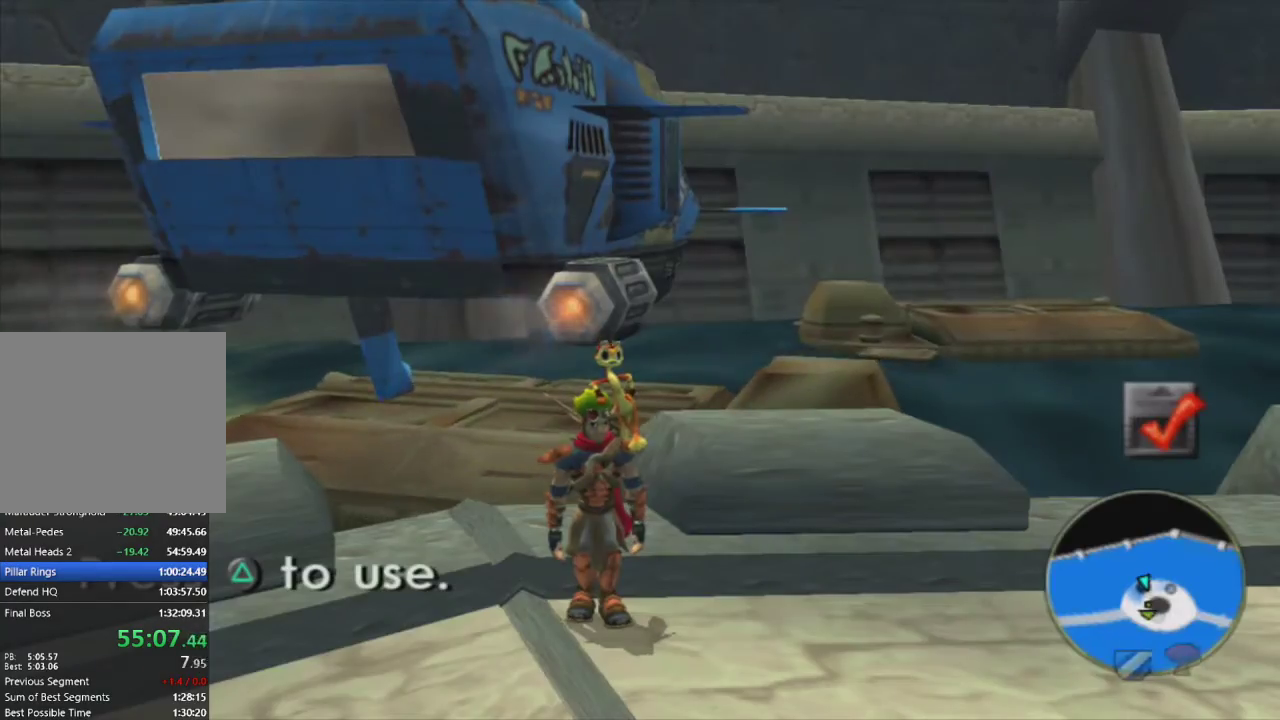
Gameplay with a controller (PlayStation layout); each line is a JSON object with the inputs held at the frame after it. "events" lists button and stick changes between this image and that frame as [ms after this image, input, new state], when the widget could be followed in between.
{"buttons": [], "left_stick": "down-right", "right_stick": "center", "events": [[367, "left_stick", "down-right"]]}
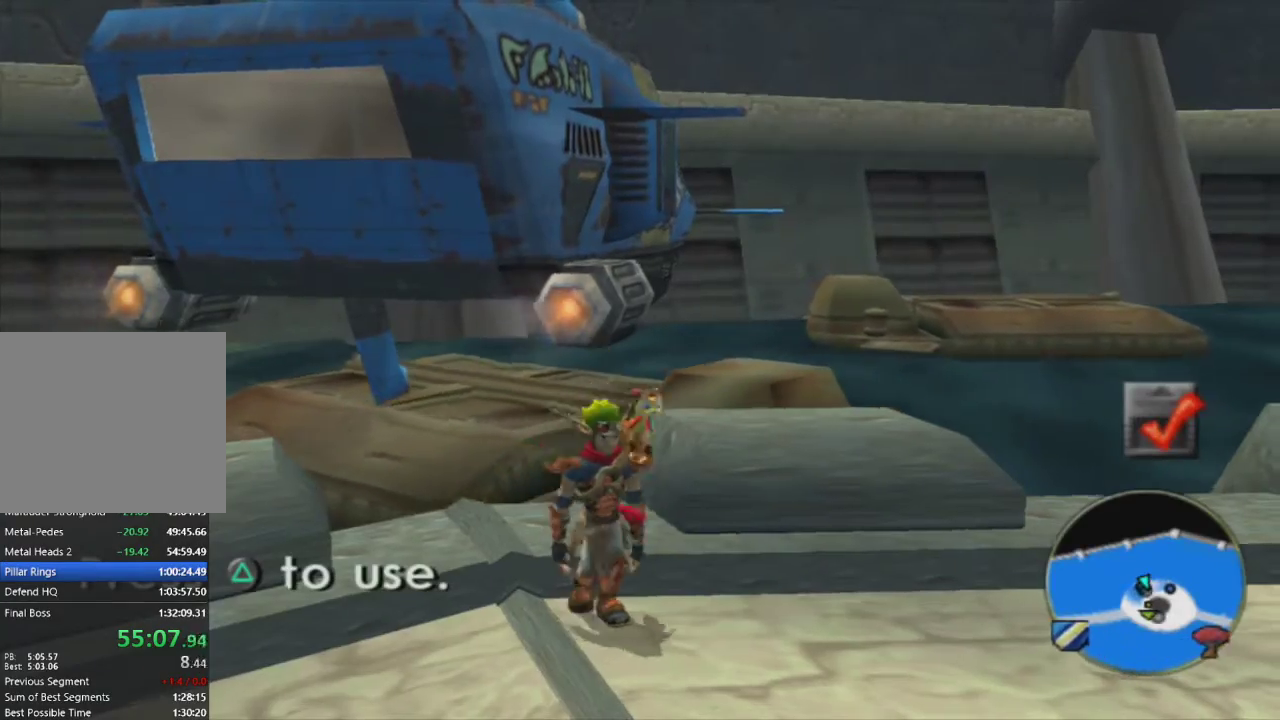
{"buttons": ["SQUARE"], "left_stick": "down-right", "right_stick": "right", "events": [[117, "SQUARE", "down"], [167, "right_stick", "right"]]}
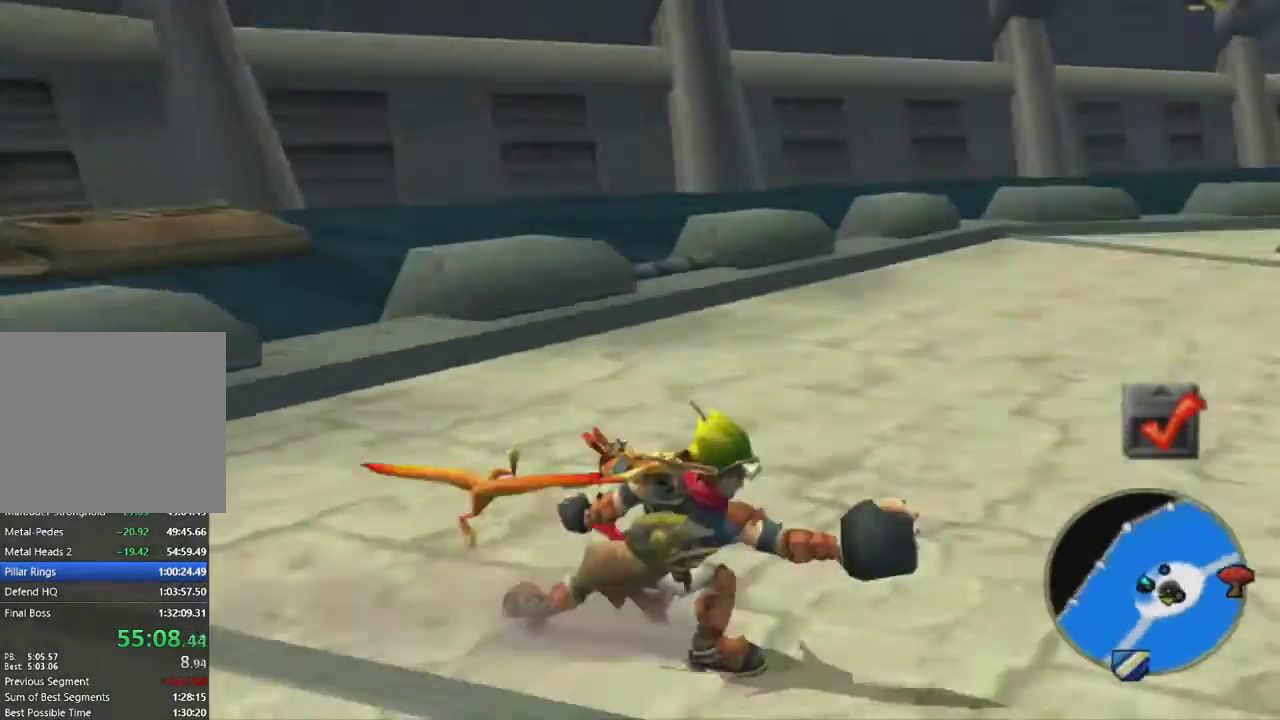
{"buttons": [], "left_stick": "up-right", "right_stick": "right", "events": [[83, "L1", "down"], [83, "SQUARE", "up"], [150, "left_stick", "up-right"], [200, "L1", "up"]]}
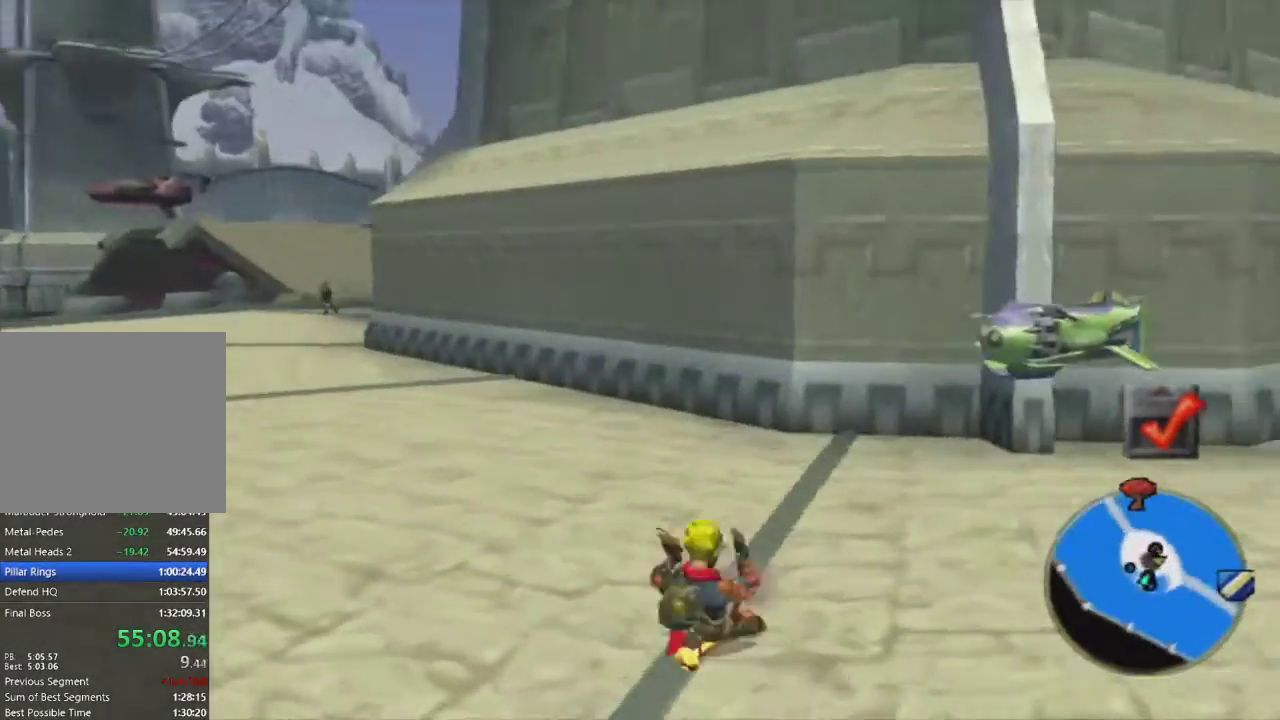
{"buttons": [], "left_stick": "center", "right_stick": "center", "events": [[17, "CROSS", "down"], [17, "right_stick", "center"], [83, "right_stick", "right"], [150, "left_stick", "center"], [167, "CROSS", "up"], [233, "right_stick", "center"], [383, "TRIANGLE", "down"], [483, "TRIANGLE", "up"]]}
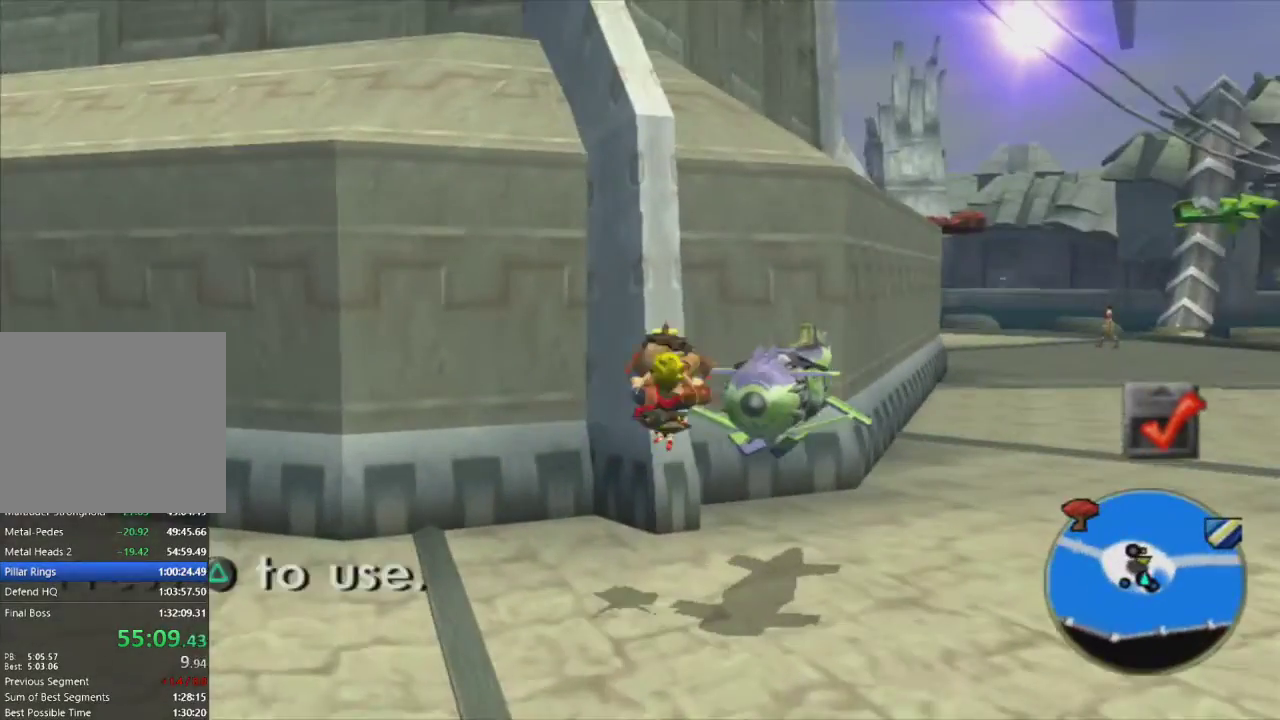
{"buttons": ["CROSS"], "left_stick": "right", "right_stick": "center", "events": [[33, "TRIANGLE", "down"], [150, "TRIANGLE", "up"], [150, "left_stick", "right"], [367, "CROSS", "down"]]}
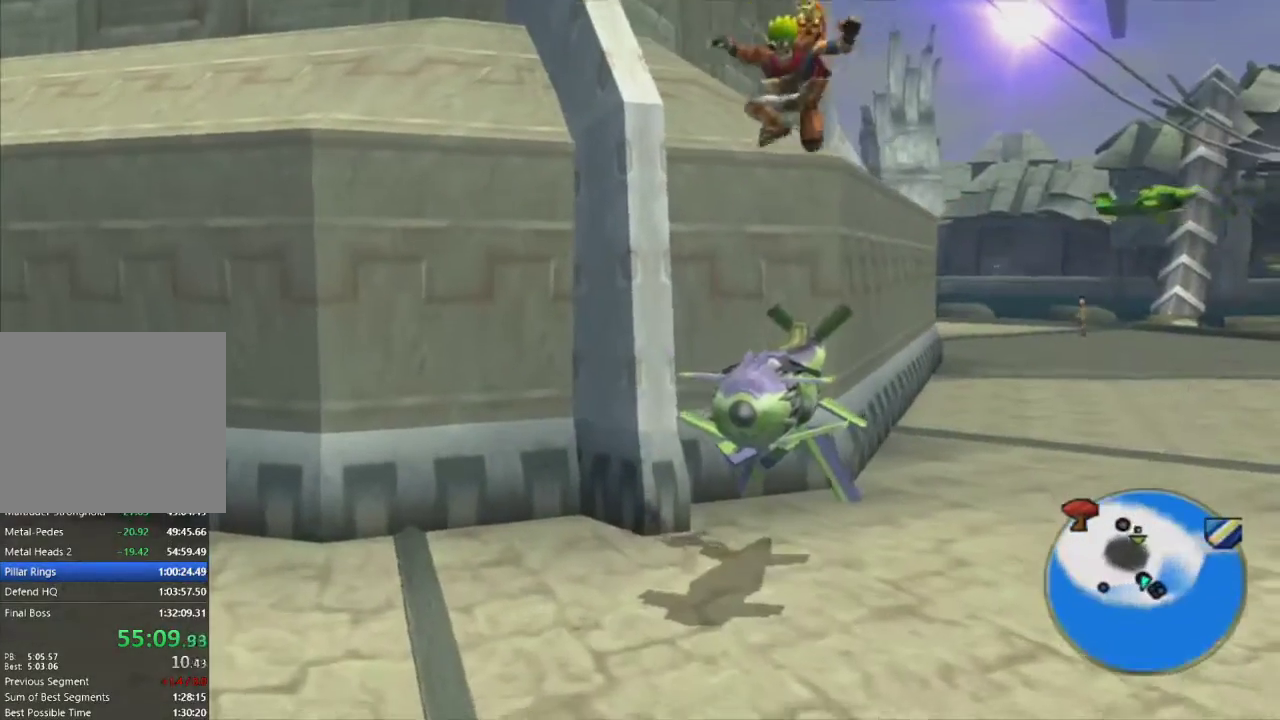
{"buttons": ["CROSS"], "left_stick": "right", "right_stick": "center", "events": [[183, "R2", "down"], [350, "R2", "up"]]}
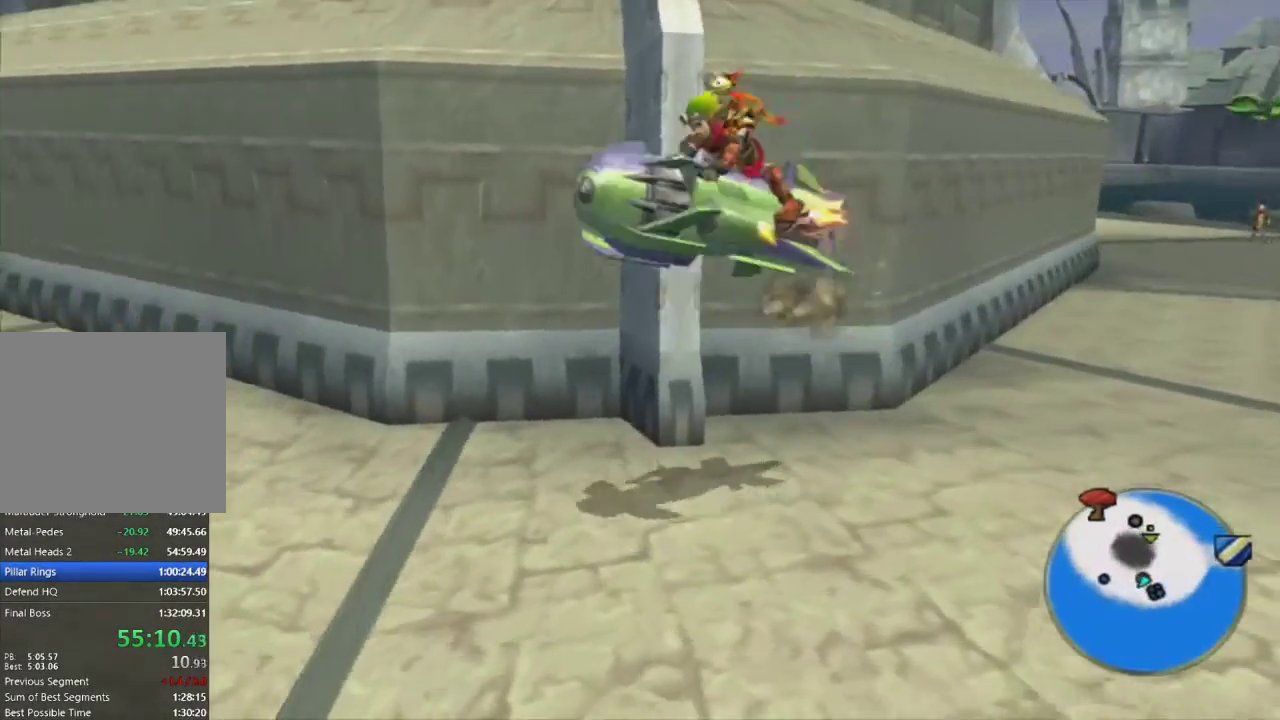
{"buttons": ["CROSS"], "left_stick": "center", "right_stick": "center", "events": [[217, "left_stick", "center"]]}
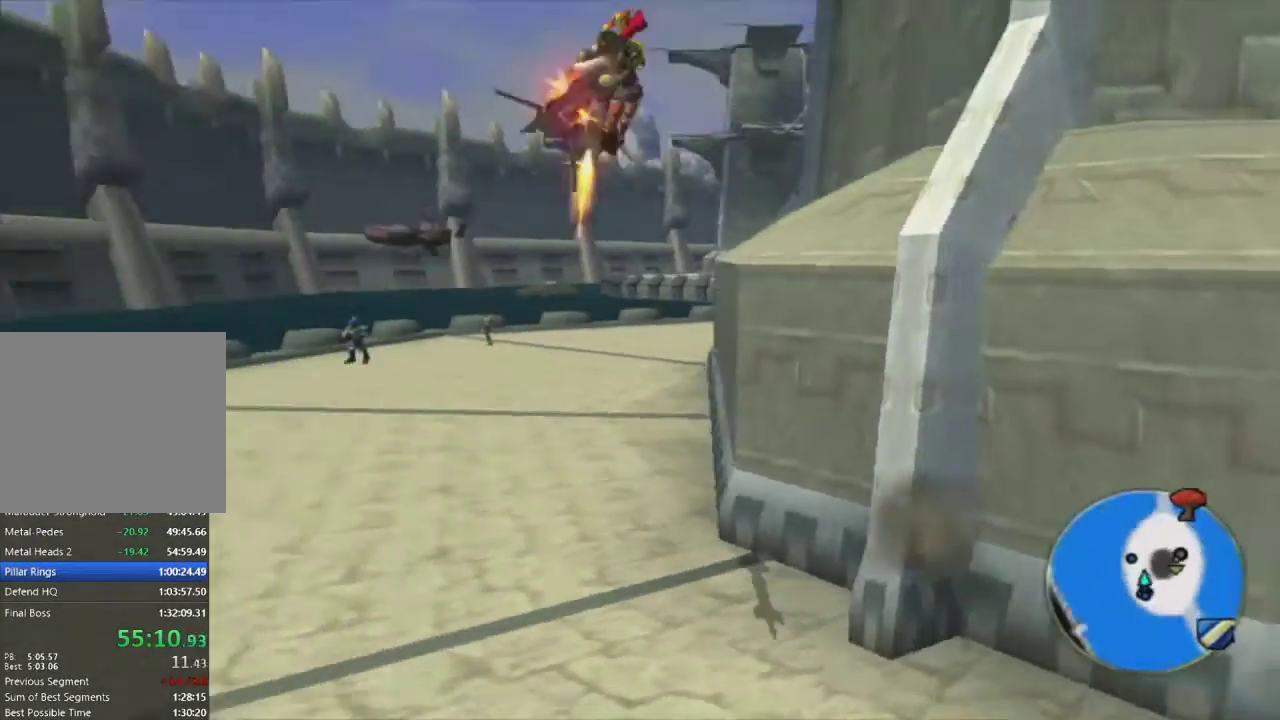
{"buttons": ["CROSS"], "left_stick": "center", "right_stick": "center", "events": []}
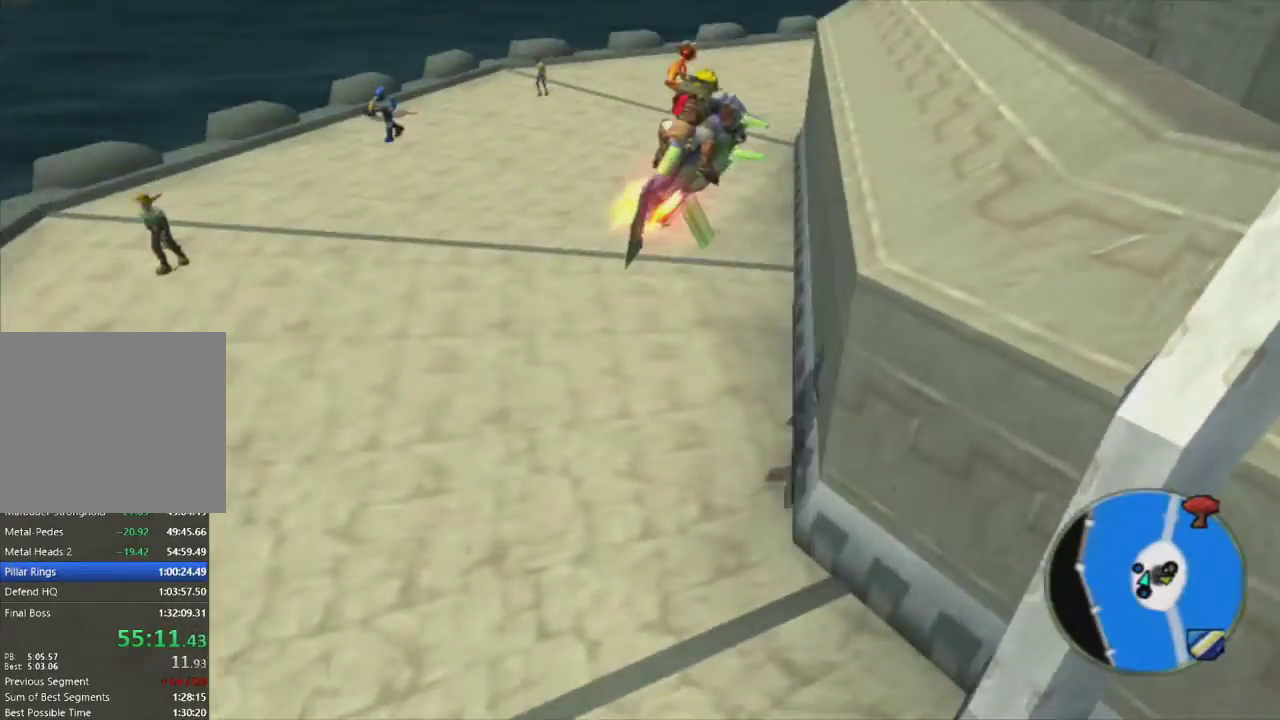
{"buttons": ["CROSS"], "left_stick": "center", "right_stick": "center", "events": [[100, "left_stick", "left"], [217, "left_stick", "center"]]}
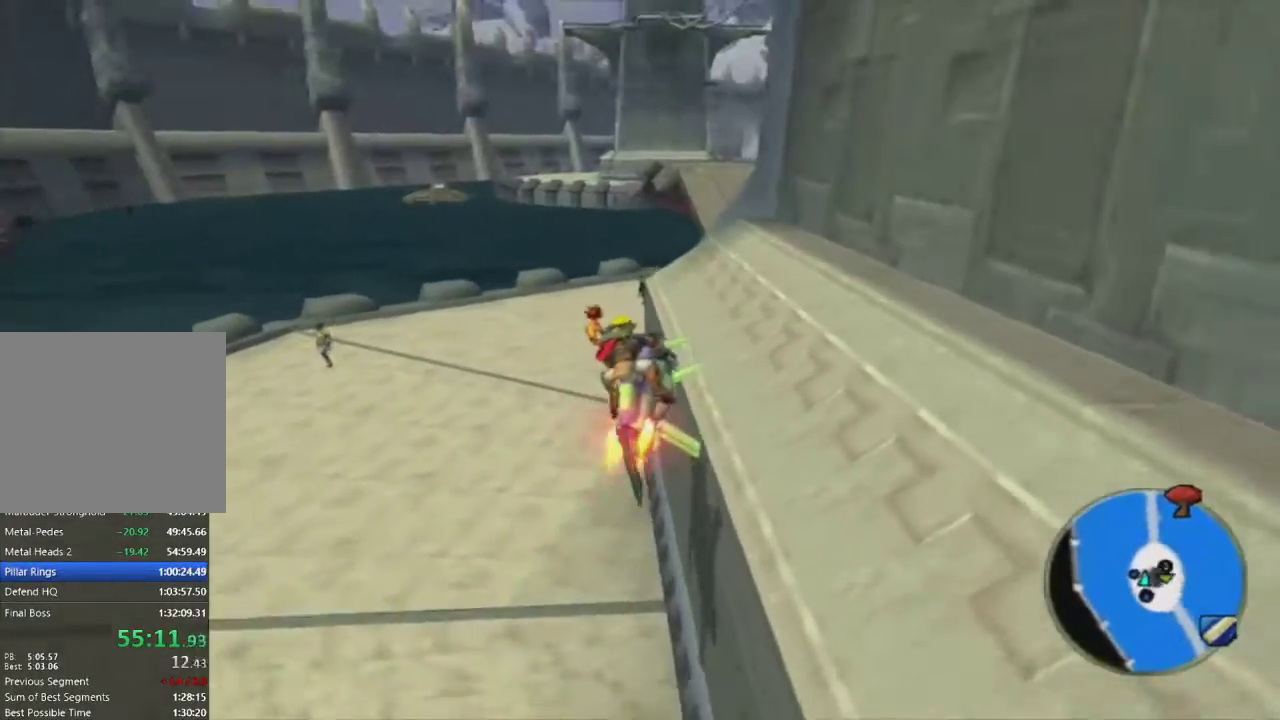
{"buttons": ["CROSS"], "left_stick": "center", "right_stick": "center", "events": []}
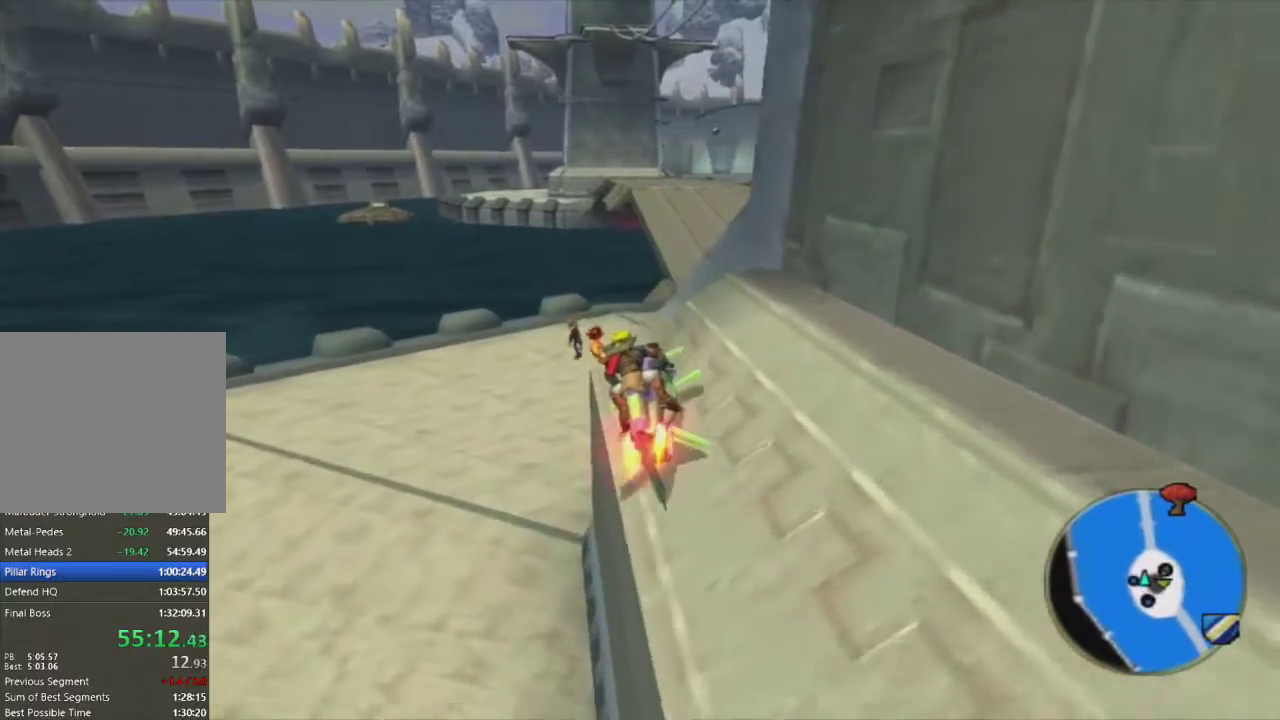
{"buttons": ["CROSS"], "left_stick": "right", "right_stick": "center", "events": [[383, "left_stick", "right"]]}
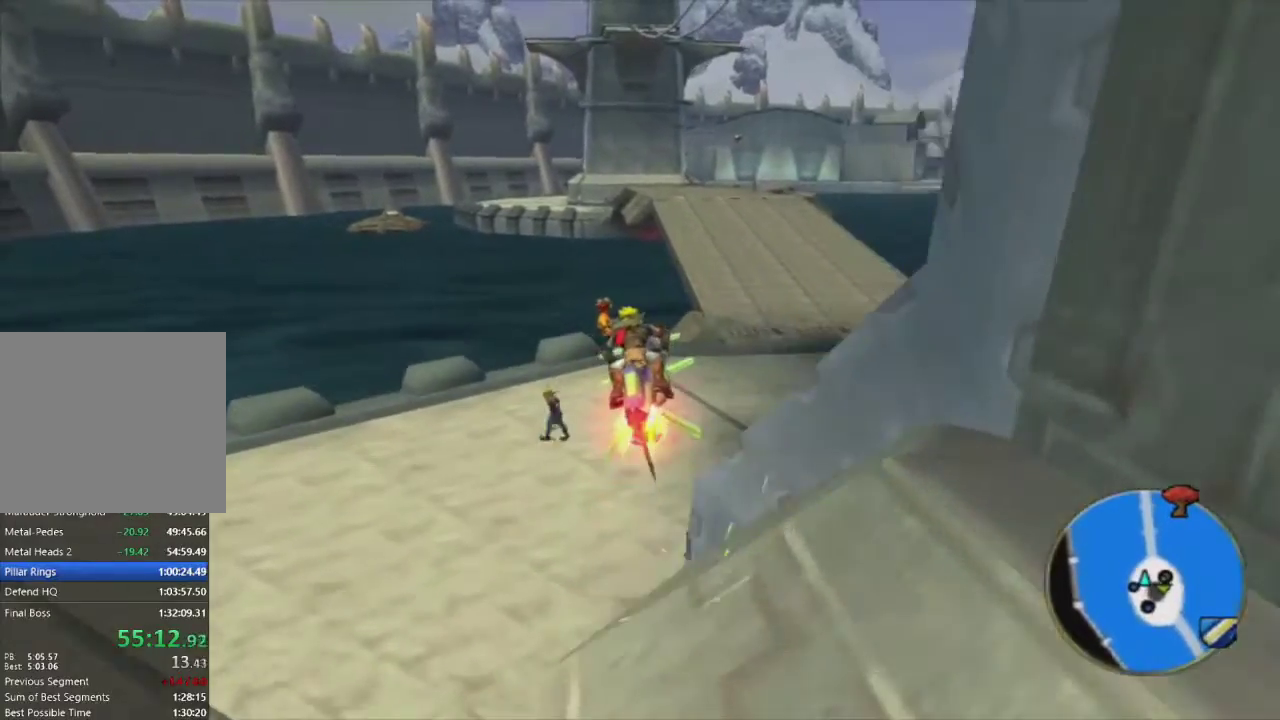
{"buttons": ["CROSS"], "left_stick": "center", "right_stick": "center", "events": [[117, "left_stick", "center"]]}
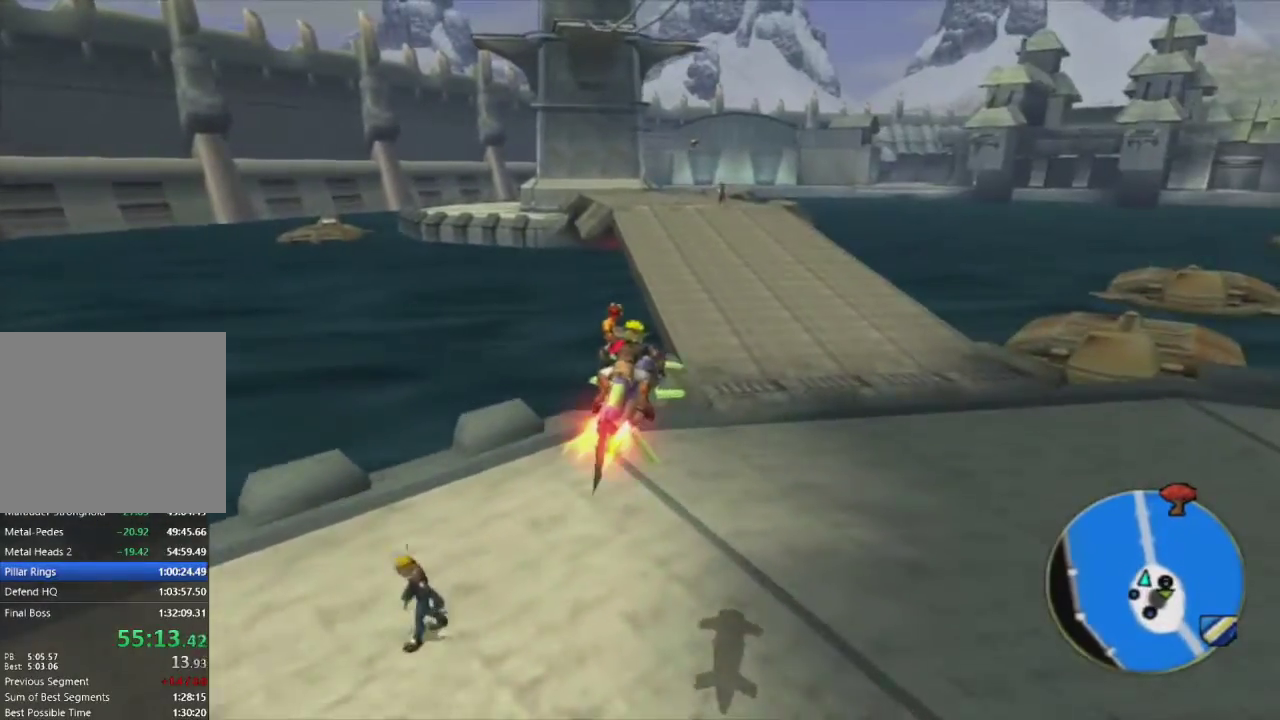
{"buttons": ["CROSS"], "left_stick": "center", "right_stick": "center", "events": [[33, "left_stick", "right"], [200, "left_stick", "center"]]}
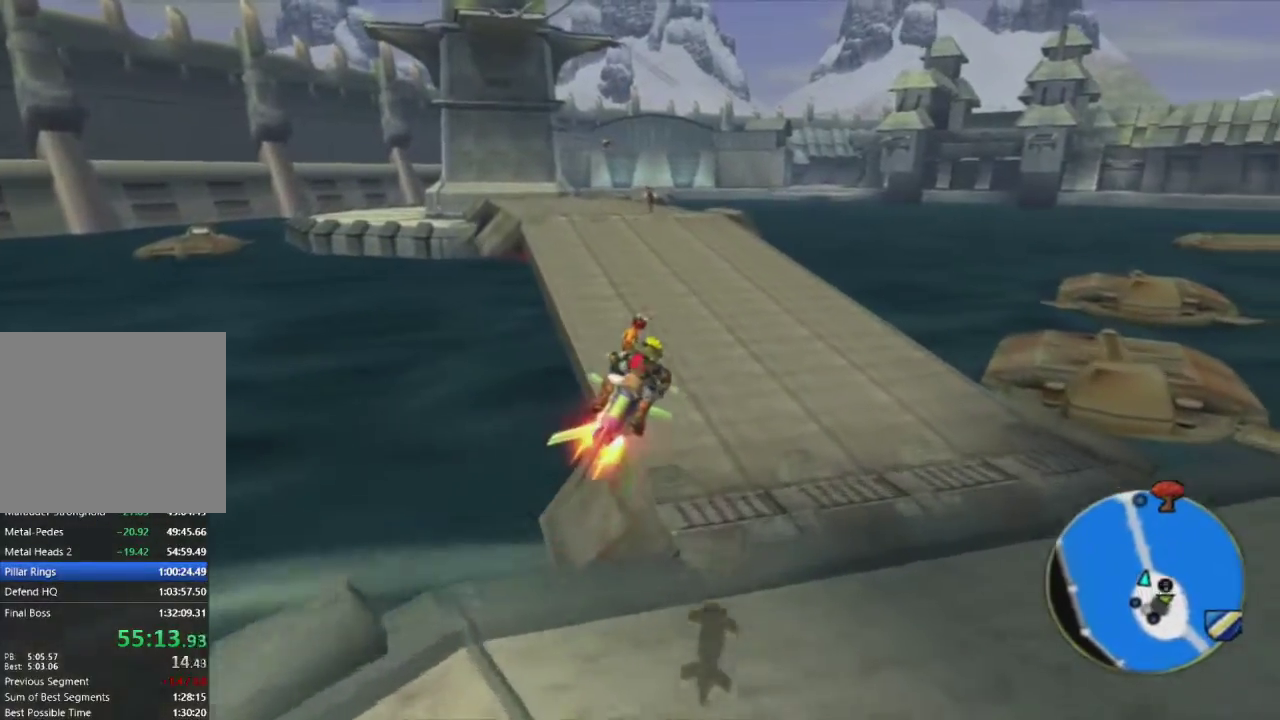
{"buttons": ["CROSS"], "left_stick": "center", "right_stick": "center", "events": [[150, "left_stick", "right"], [300, "left_stick", "center"]]}
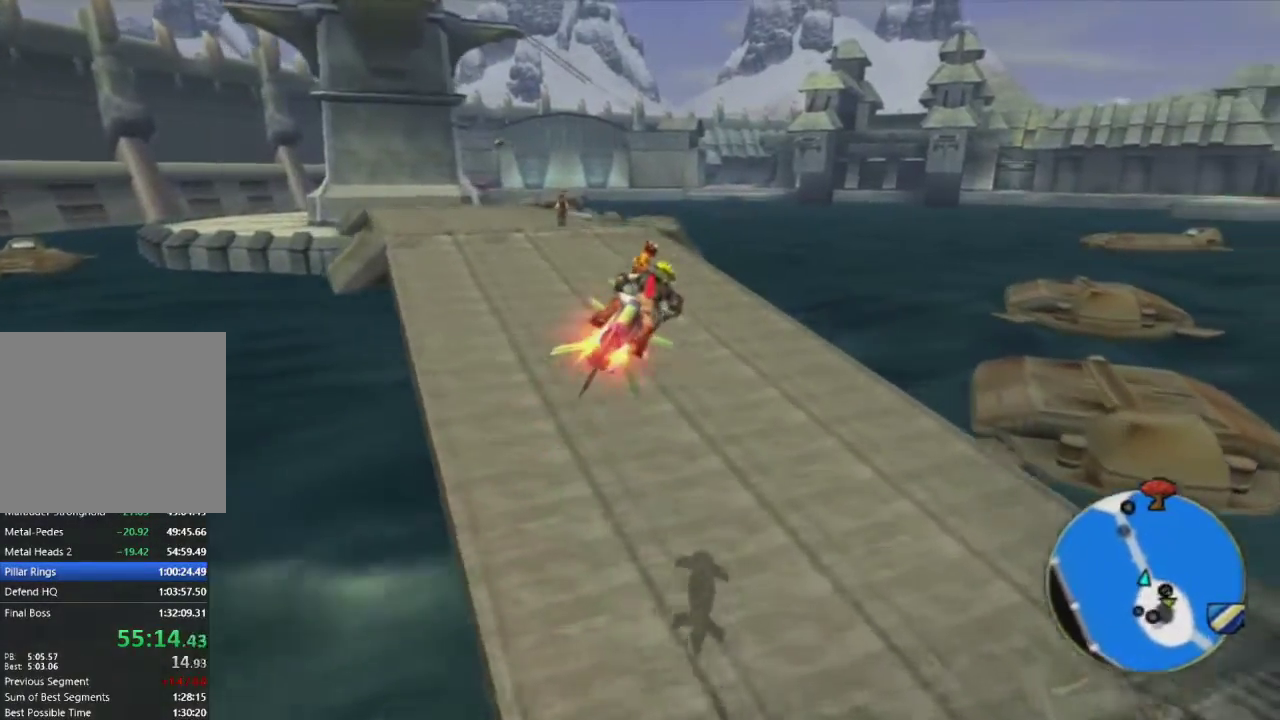
{"buttons": ["CROSS"], "left_stick": "center", "right_stick": "center", "events": []}
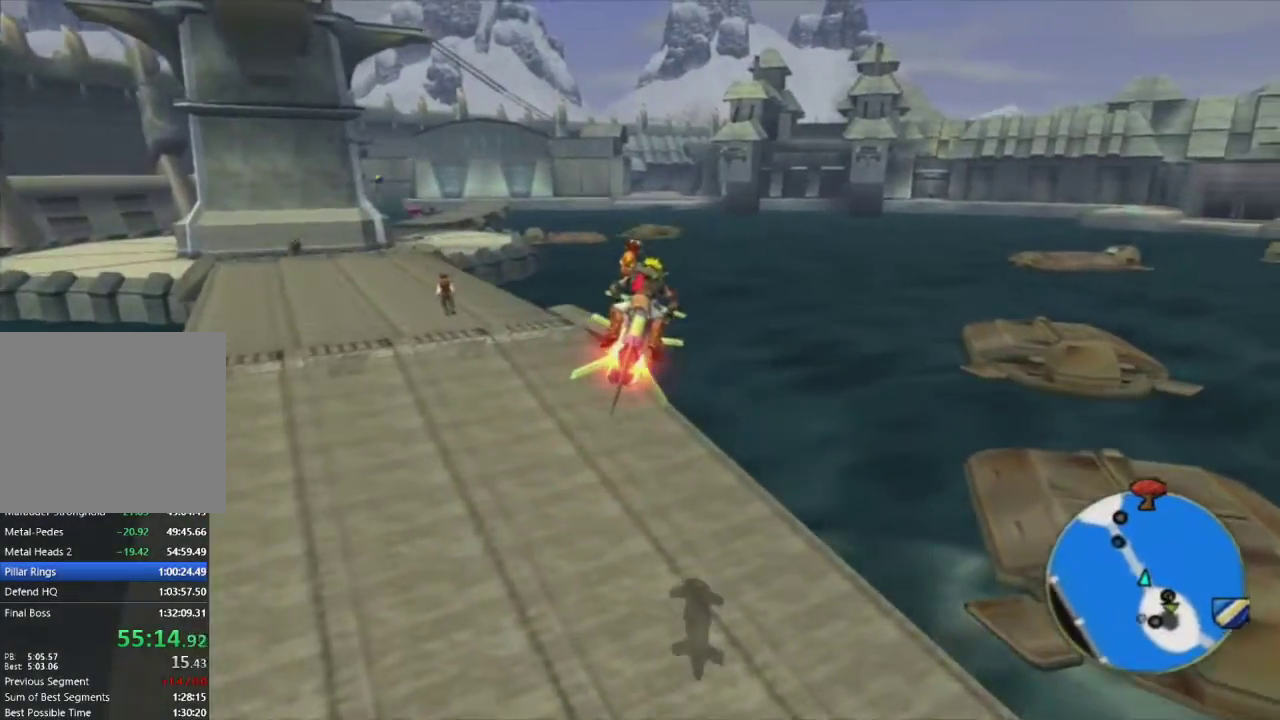
{"buttons": ["CROSS"], "left_stick": "left", "right_stick": "center", "events": [[400, "left_stick", "left"]]}
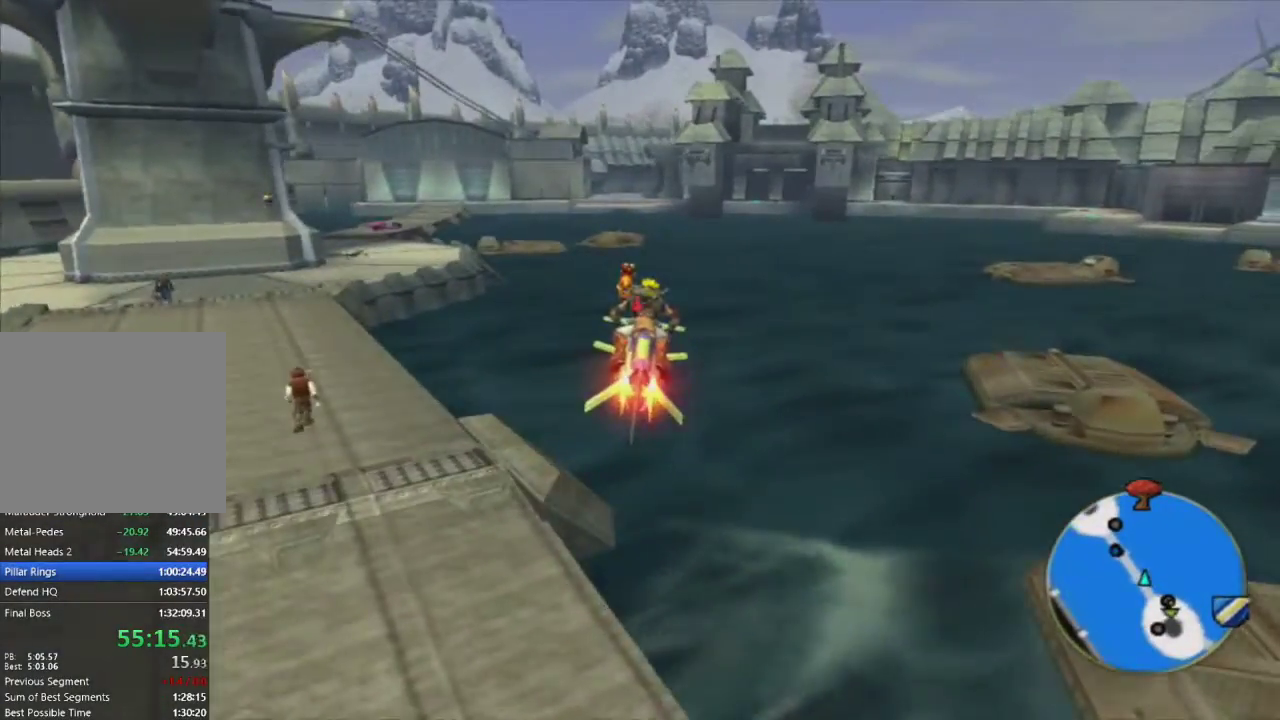
{"buttons": ["CROSS"], "left_stick": "center", "right_stick": "center", "events": [[50, "left_stick", "center"]]}
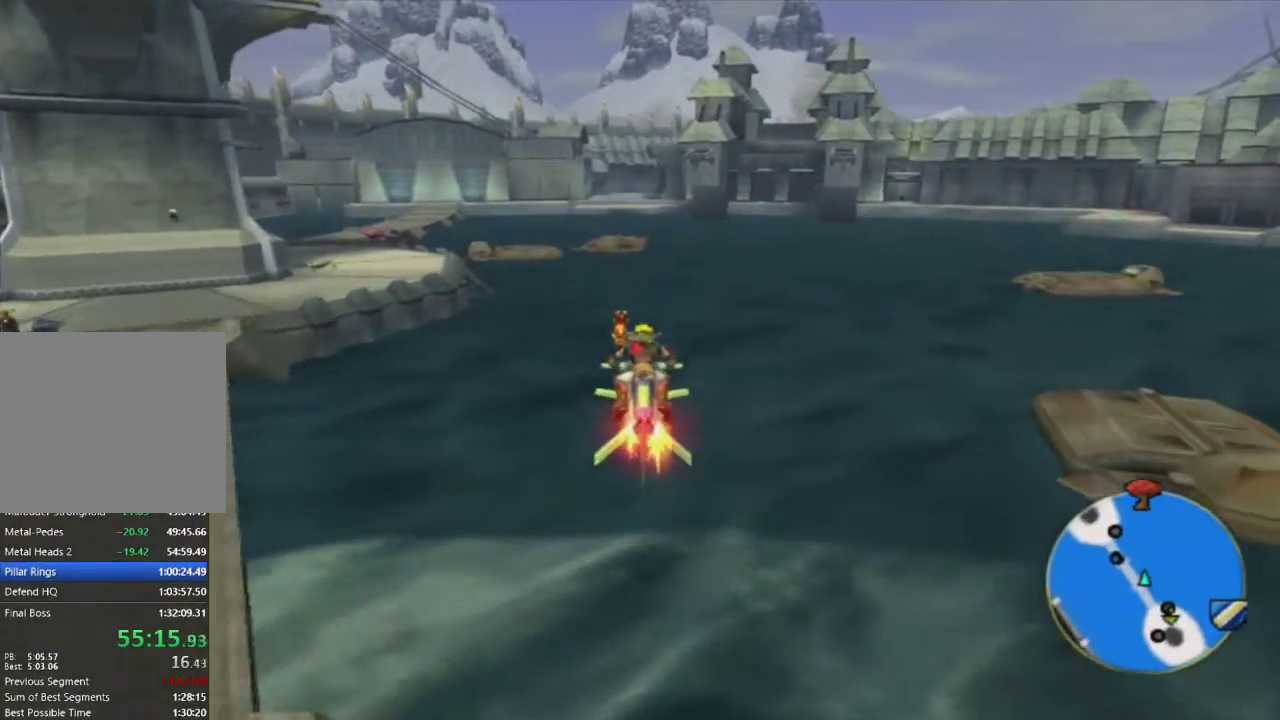
{"buttons": ["CROSS"], "left_stick": "center", "right_stick": "center", "events": []}
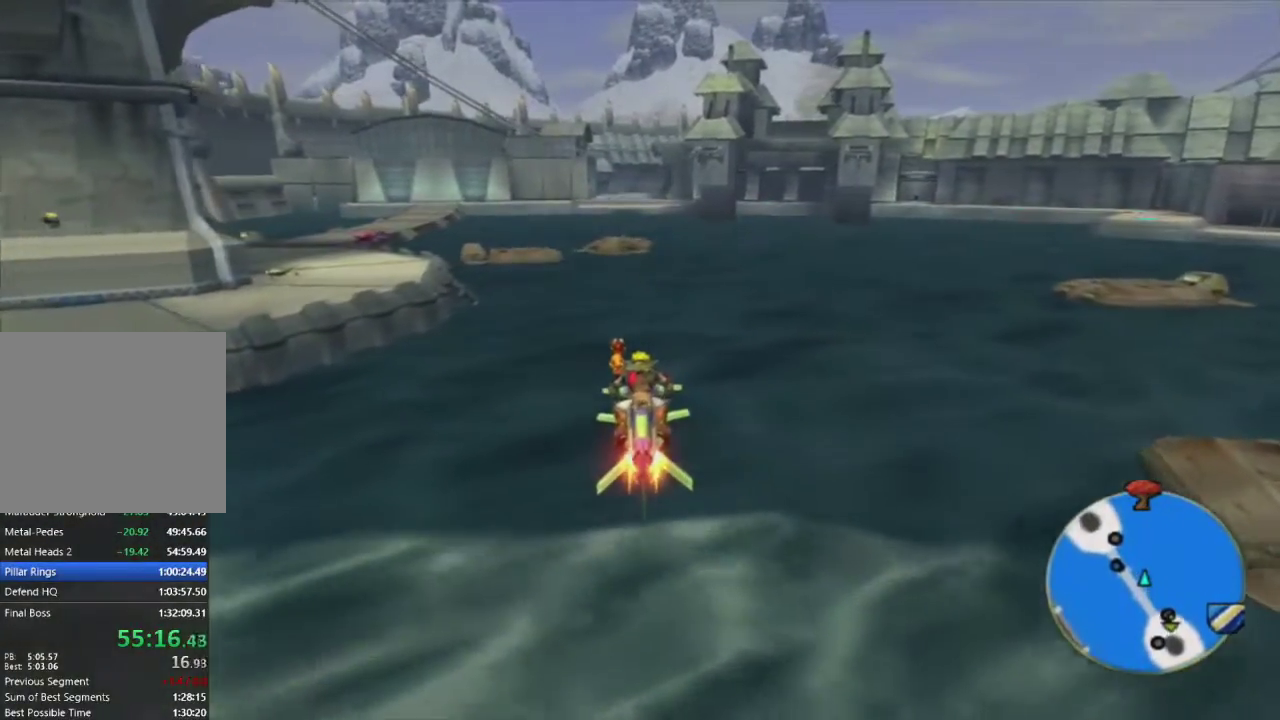
{"buttons": ["CROSS"], "left_stick": "center", "right_stick": "center", "events": []}
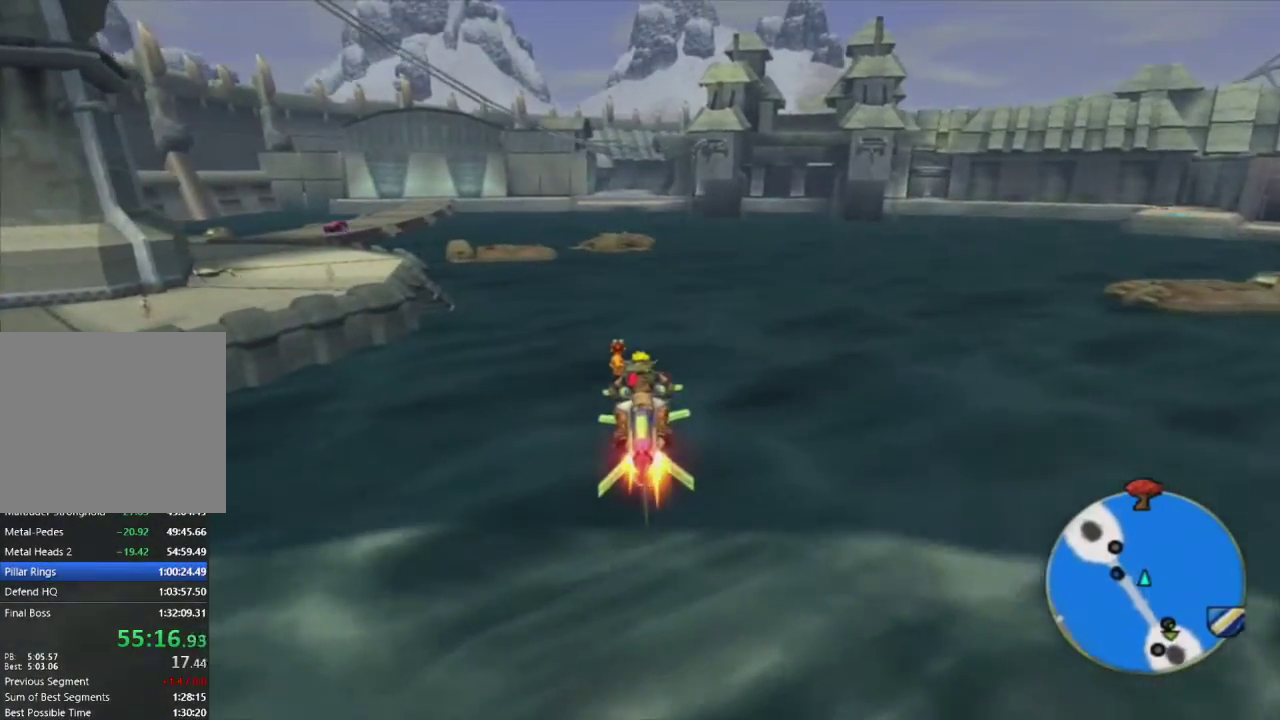
{"buttons": ["CROSS"], "left_stick": "center", "right_stick": "center", "events": []}
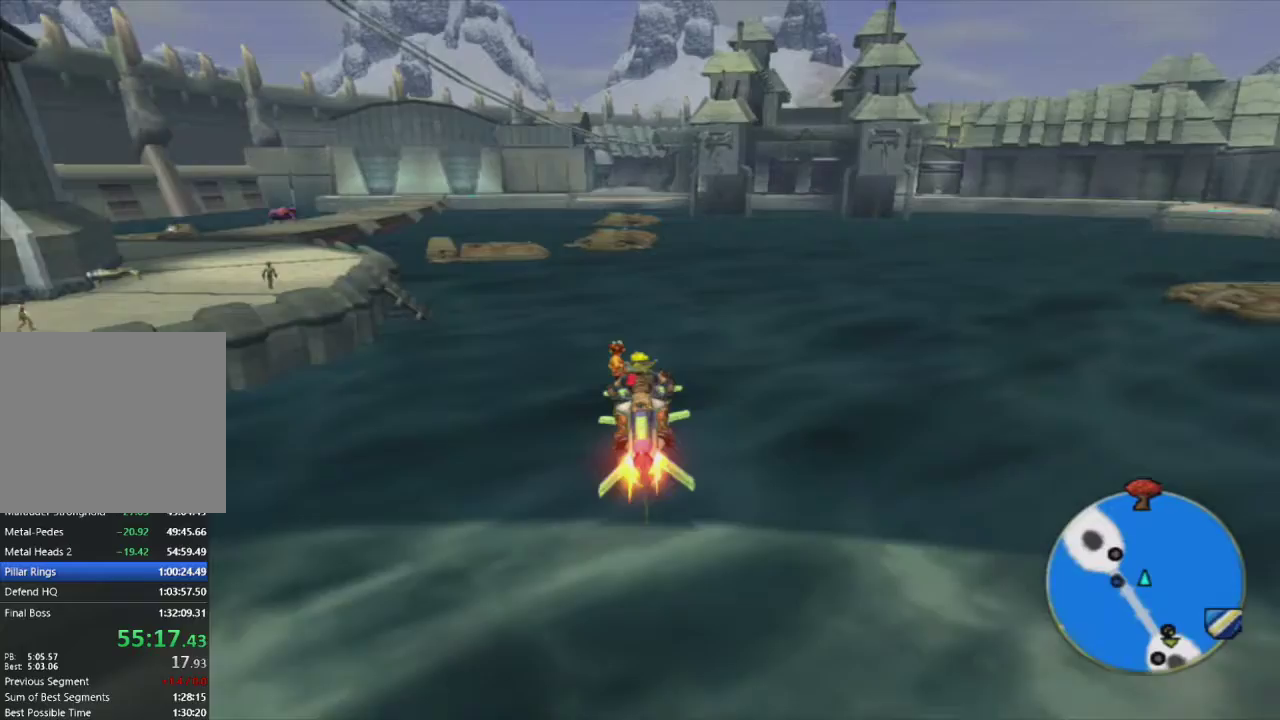
{"buttons": ["CROSS"], "left_stick": "center", "right_stick": "center", "events": []}
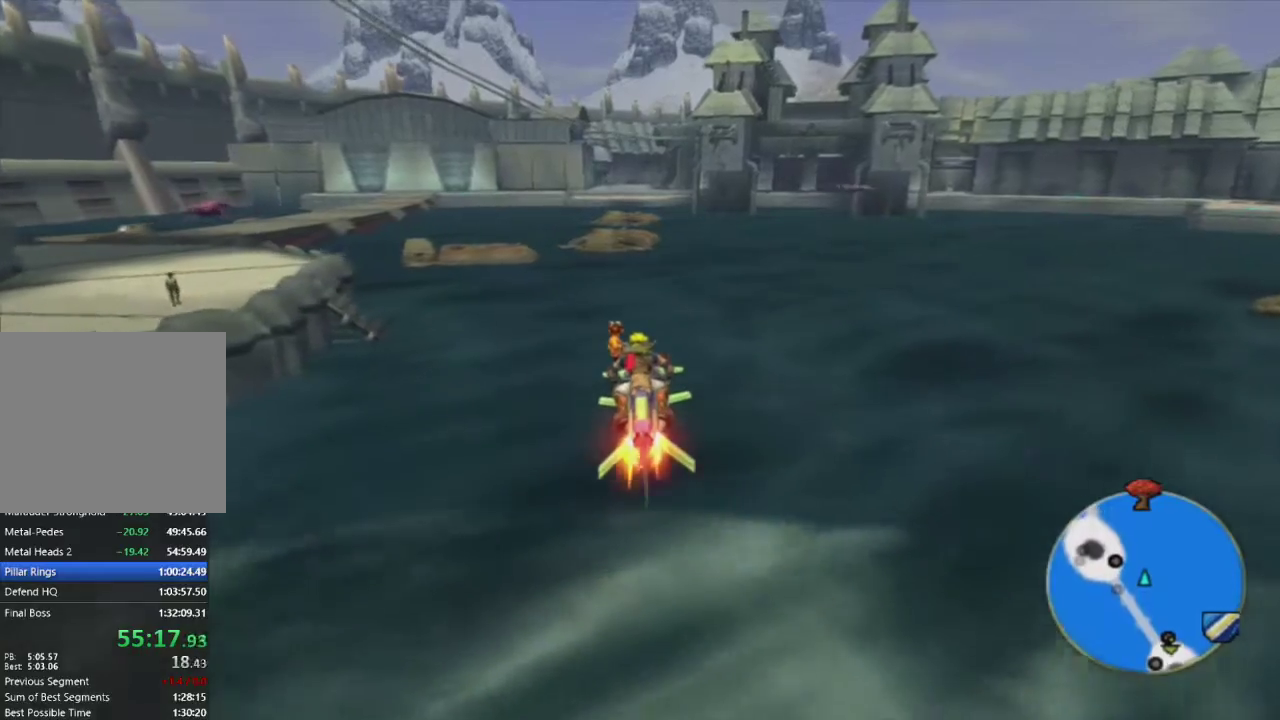
{"buttons": ["CROSS"], "left_stick": "center", "right_stick": "center", "events": []}
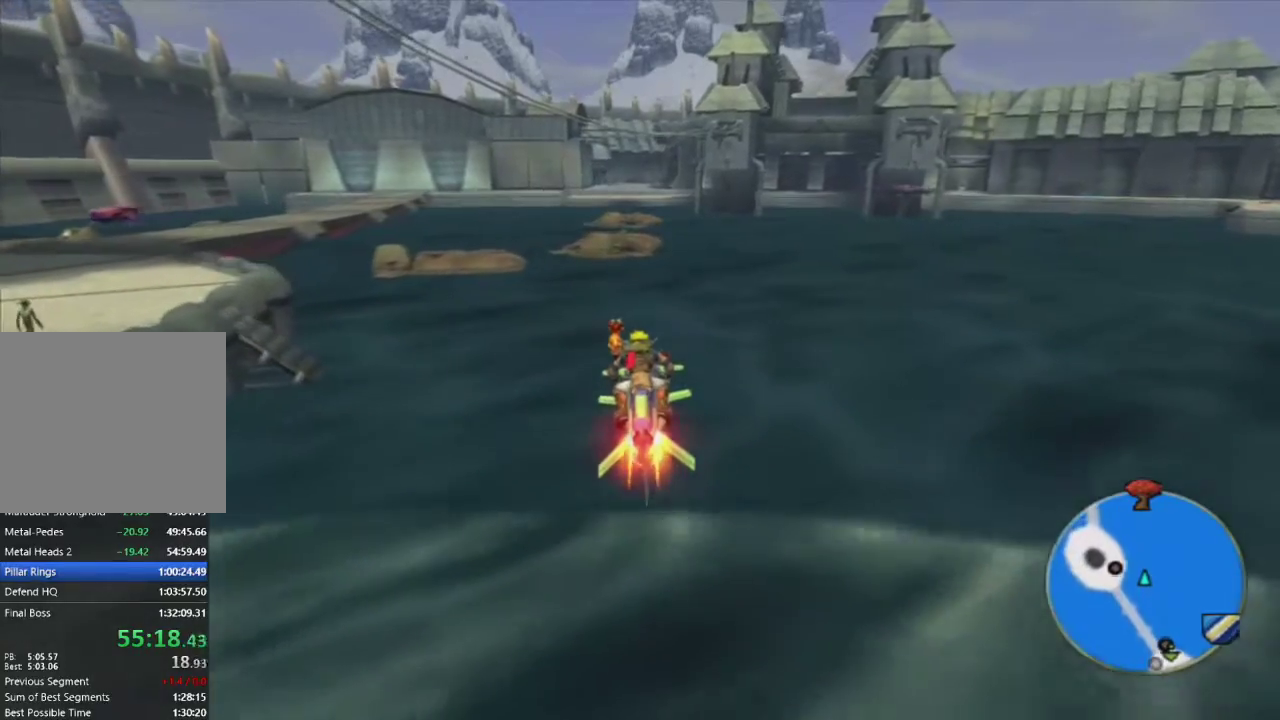
{"buttons": ["CROSS"], "left_stick": "center", "right_stick": "center", "events": []}
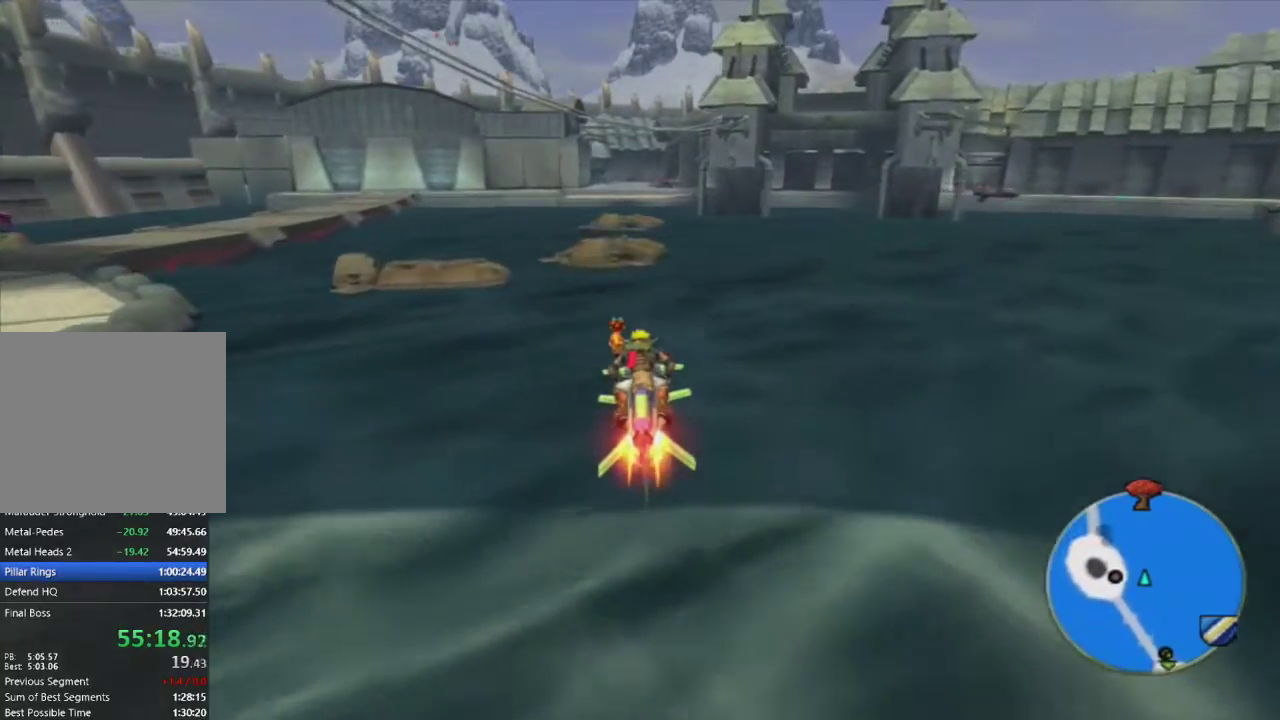
{"buttons": ["CROSS"], "left_stick": "center", "right_stick": "center", "events": []}
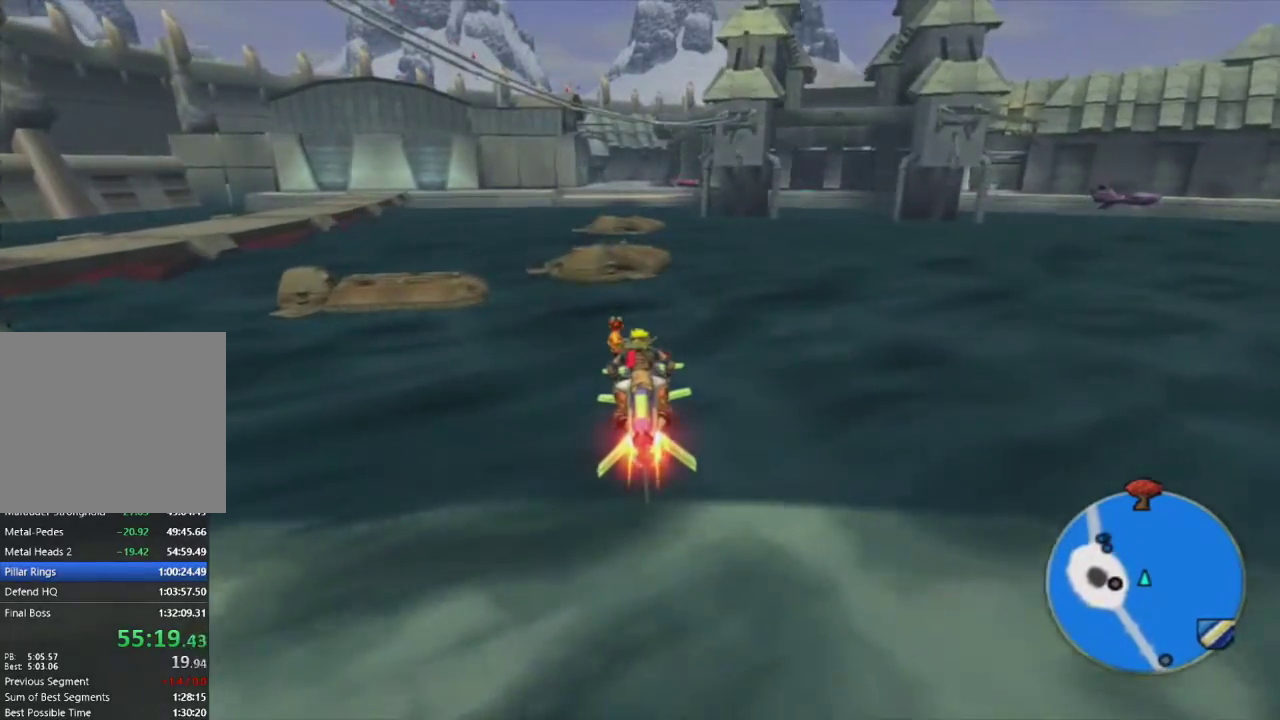
{"buttons": ["CROSS"], "left_stick": "center", "right_stick": "center", "events": []}
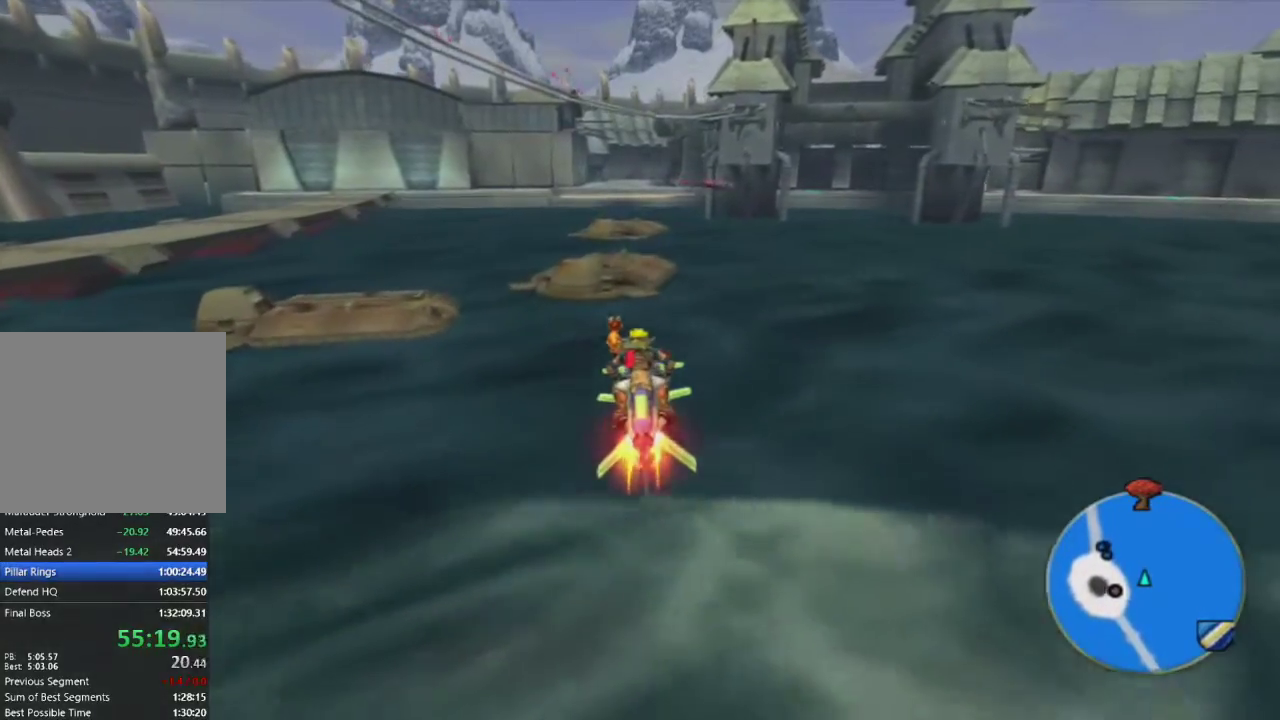
{"buttons": ["CROSS"], "left_stick": "center", "right_stick": "center", "events": []}
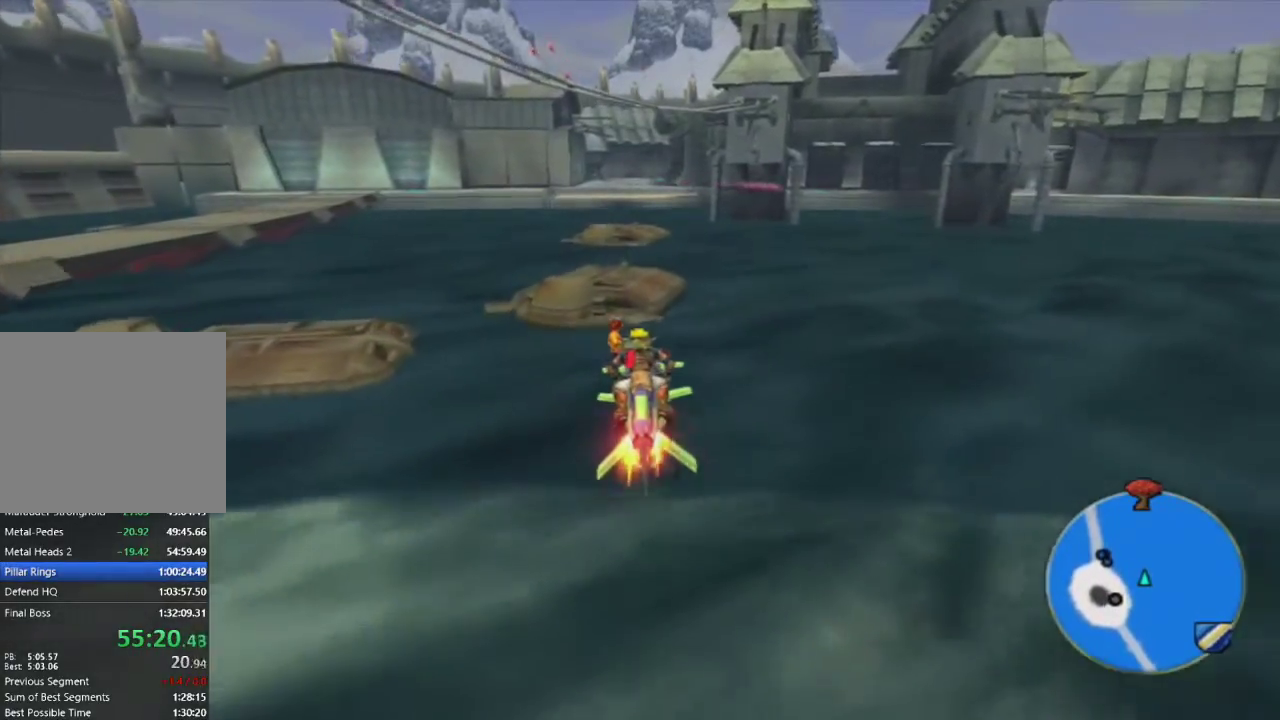
{"buttons": ["CROSS"], "left_stick": "center", "right_stick": "center", "events": []}
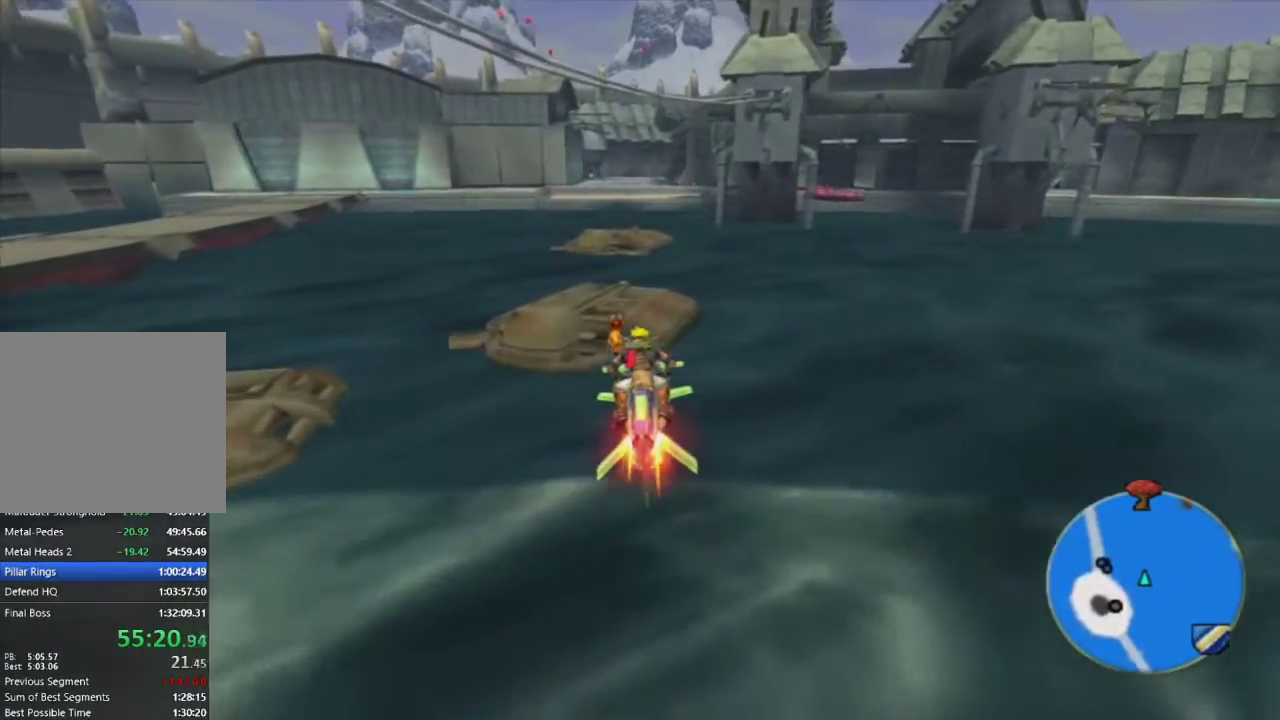
{"buttons": ["CROSS"], "left_stick": "center", "right_stick": "center", "events": []}
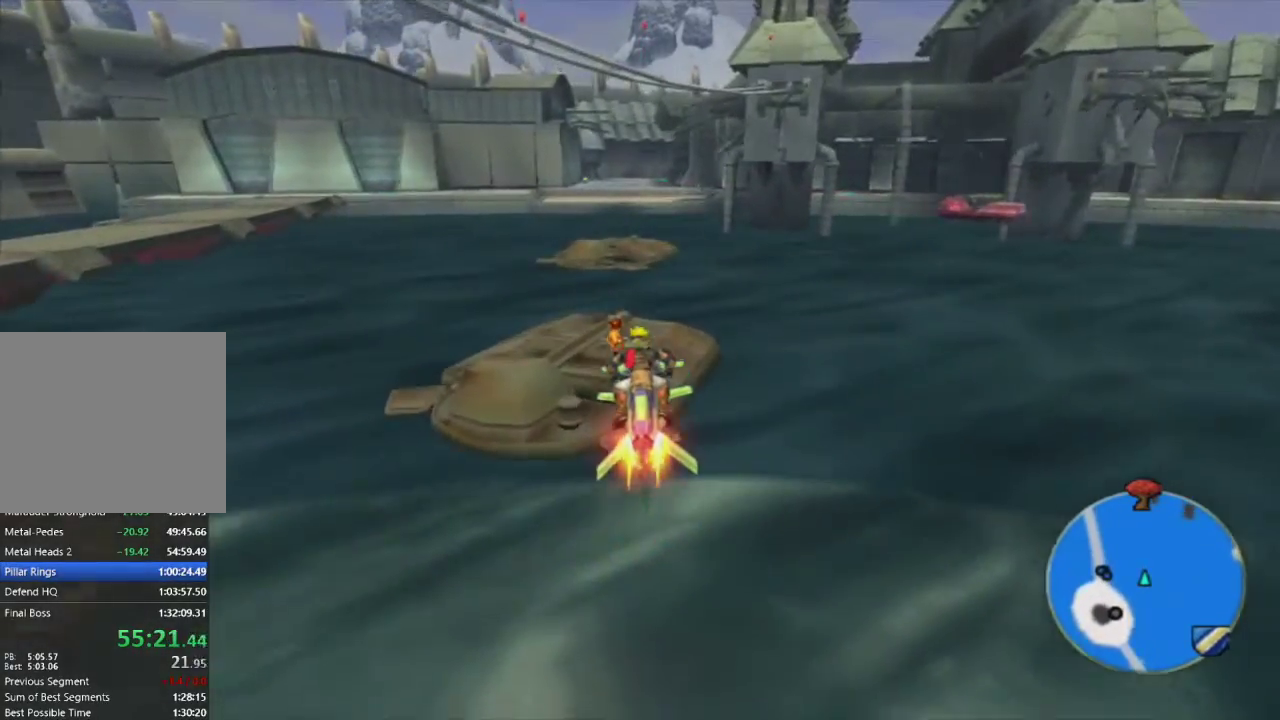
{"buttons": ["CROSS"], "left_stick": "center", "right_stick": "center", "events": []}
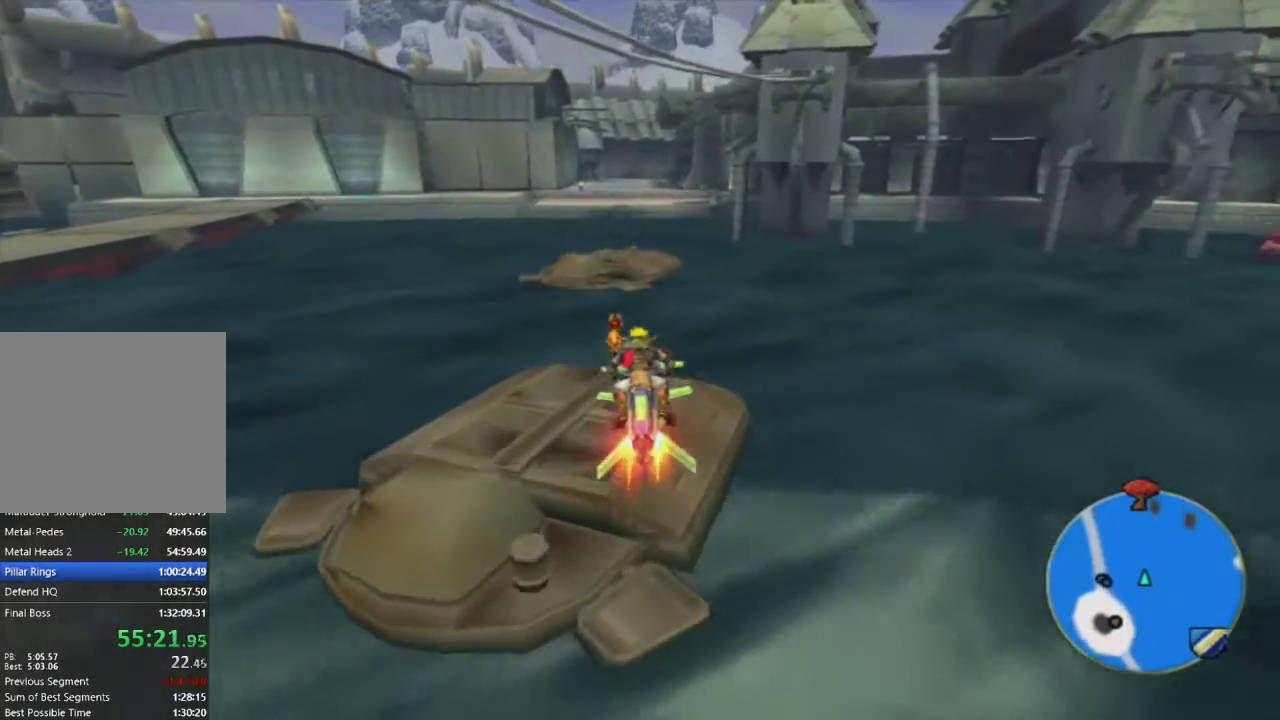
{"buttons": ["CROSS"], "left_stick": "center", "right_stick": "center", "events": []}